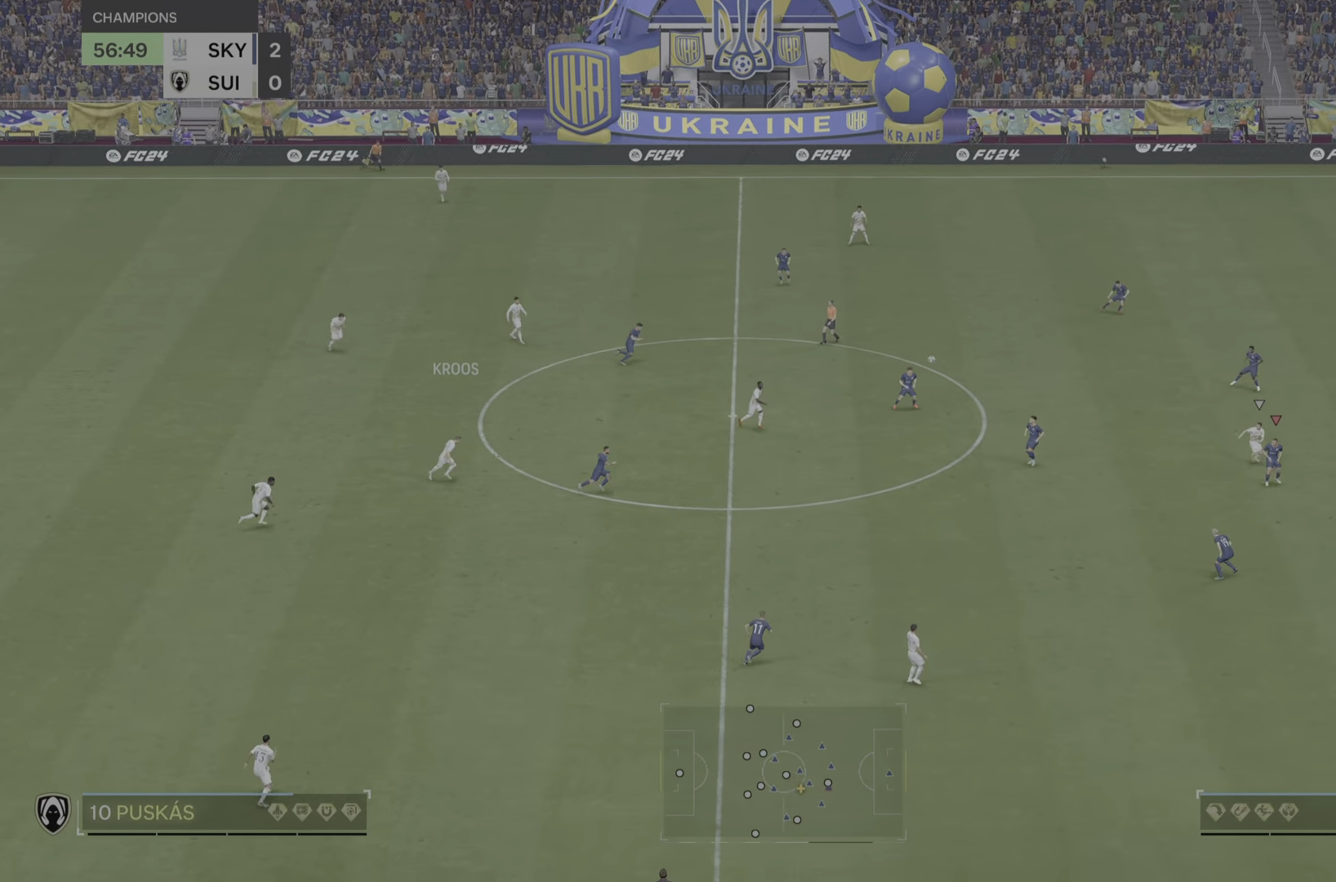
Gameplay with a controller (PlayStation layout); each line is a JSON object with the inputs held at the frame after it. "events" lists button and stick changes between this image and that frame as [ms after this image, input, new state], when the widget could be followed in between. Not read: L3 R1 R3.
{"buttons": [], "left_stick": "down", "right_stick": "center", "events": [[234, "CROSS", "down"], [268, "left_stick", "down"], [418, "CROSS", "up"], [501, "R2", "up"]]}
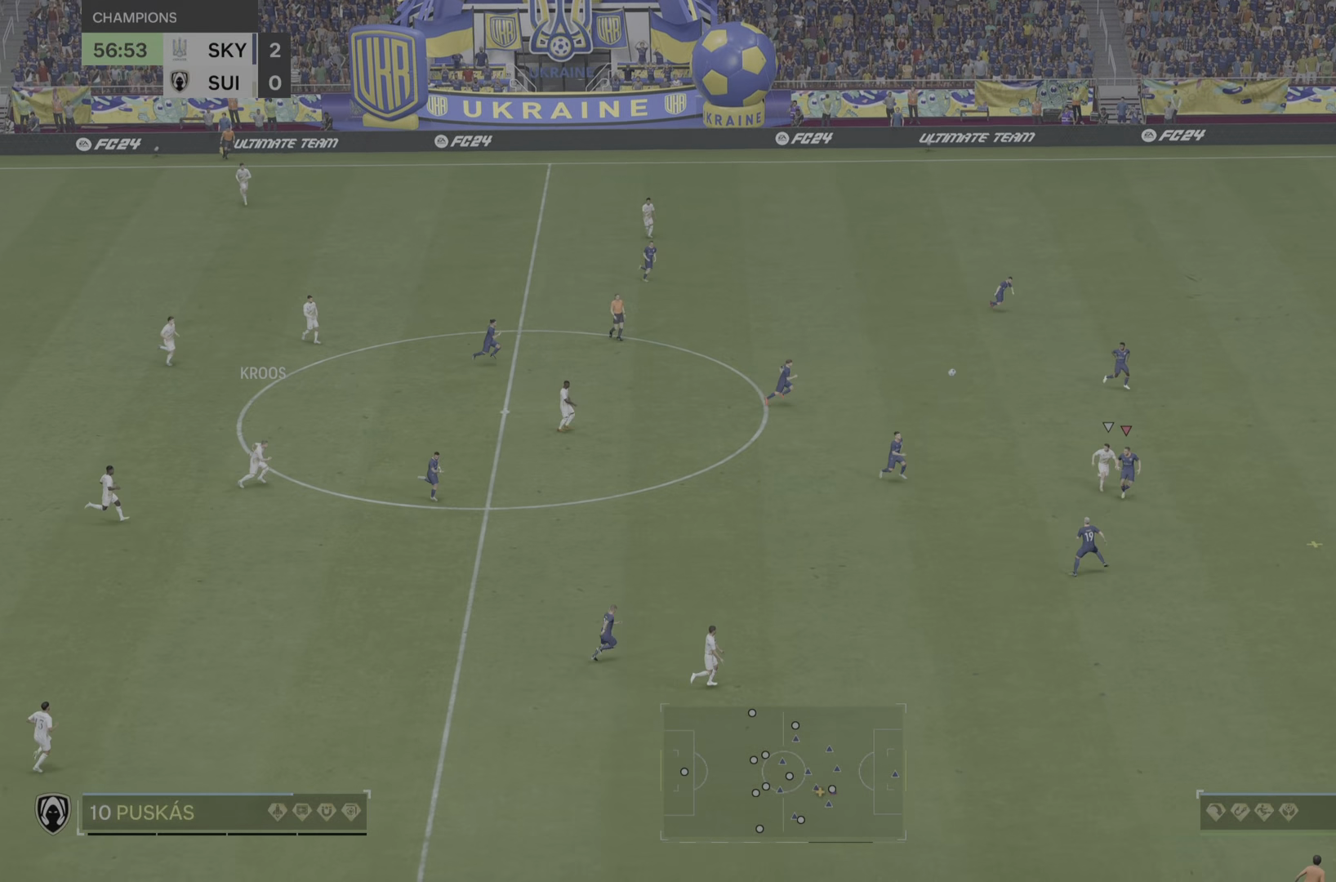
{"buttons": [], "left_stick": "down", "right_stick": "center", "events": []}
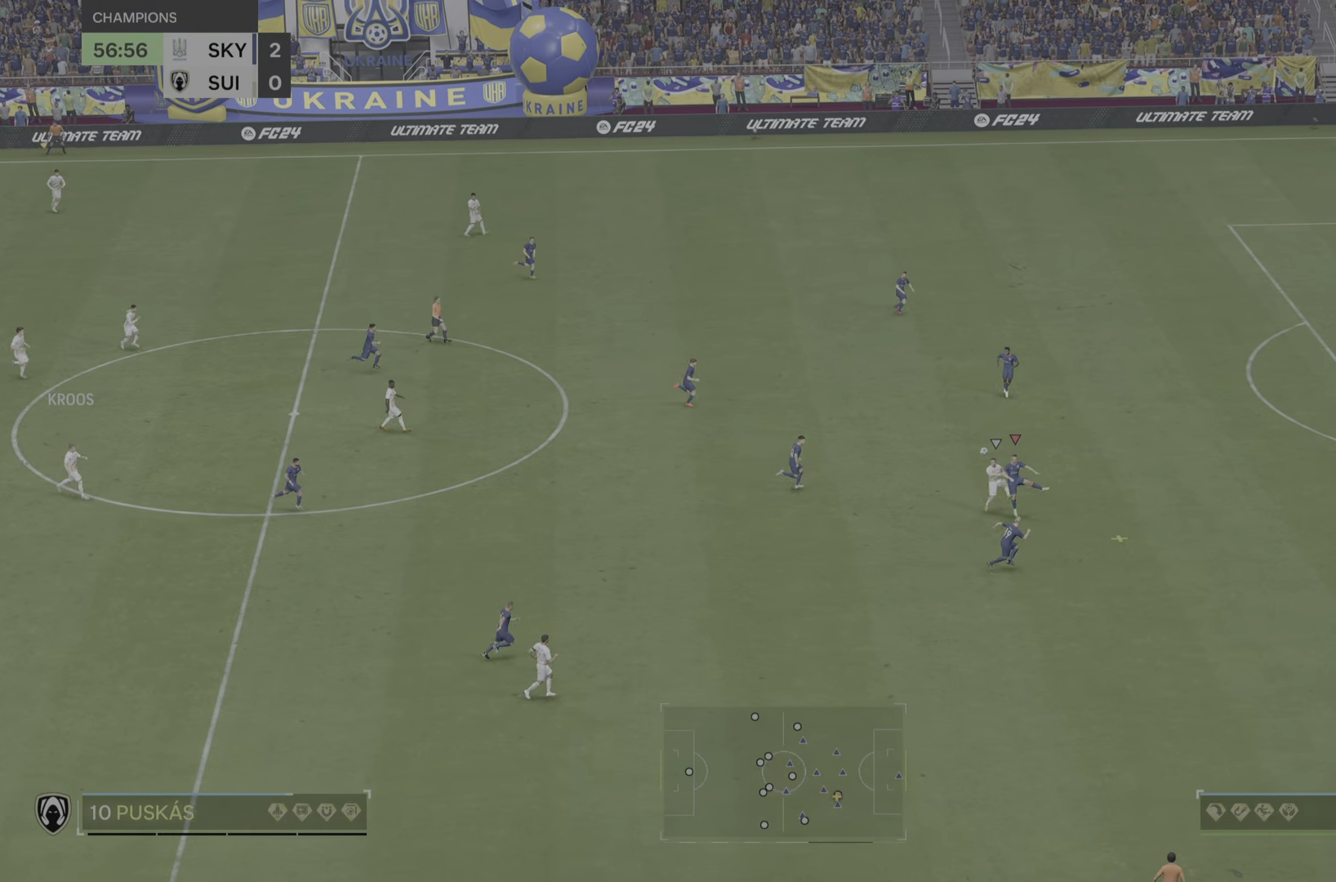
{"buttons": [], "left_stick": "down-left", "right_stick": "center", "events": [[384, "left_stick", "down-left"]]}
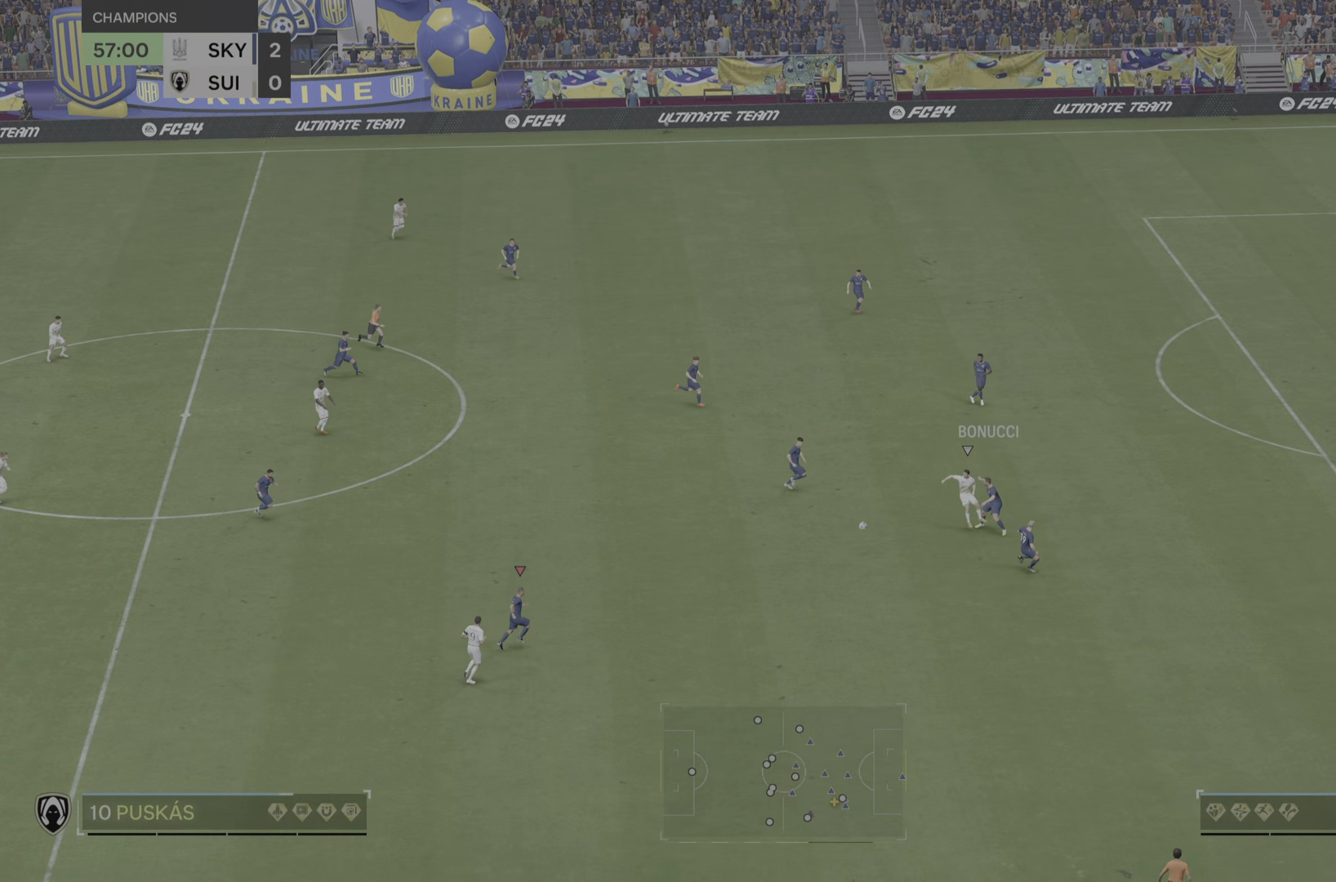
{"buttons": [], "left_stick": "right", "right_stick": "center", "events": [[217, "left_stick", "down"], [317, "left_stick", "up-right"], [384, "left_stick", "right"]]}